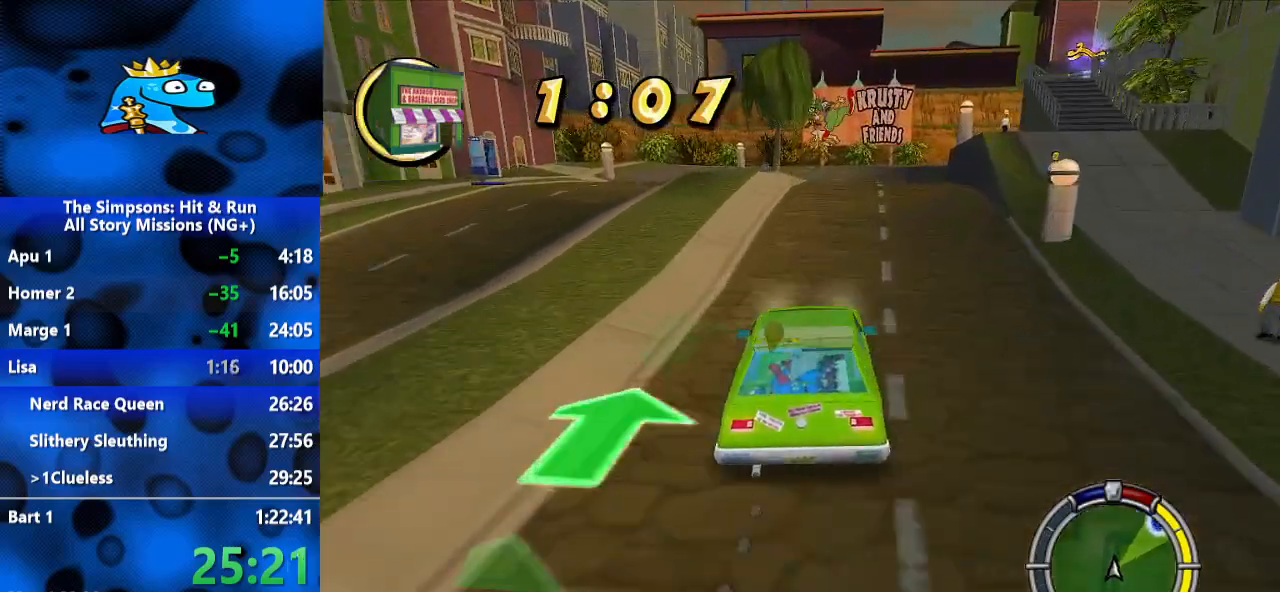
Gameplay with a controller (Xbox layout); each line is a JSON object with the inputs held at the frame after it (dt_ms = milliseconds from this image to that frame). "events" lists button and stick changes between this image and that frame as [ms after this image, input, new state], when the widget could be followed in between. Not read: R3.
{"dt_ms": 500, "buttons": ["R2"], "left_stick": "right", "right_stick": "center", "events": [[267, "left_stick", "right"]]}
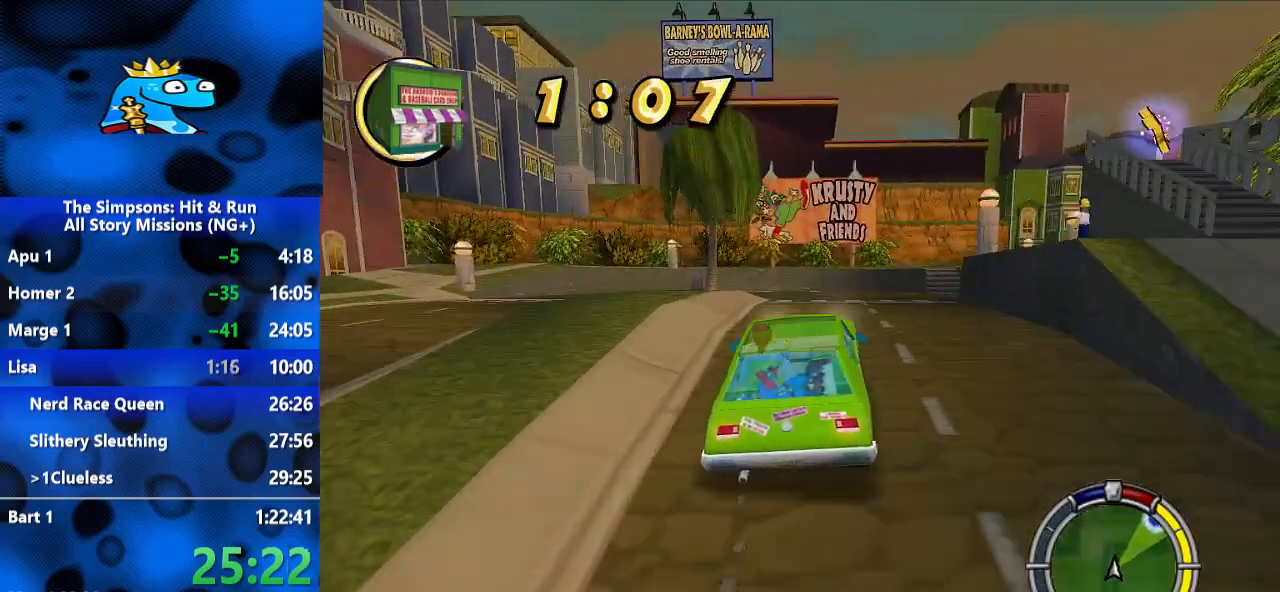
{"dt_ms": 500, "buttons": ["R2"], "left_stick": "right", "right_stick": "center", "events": []}
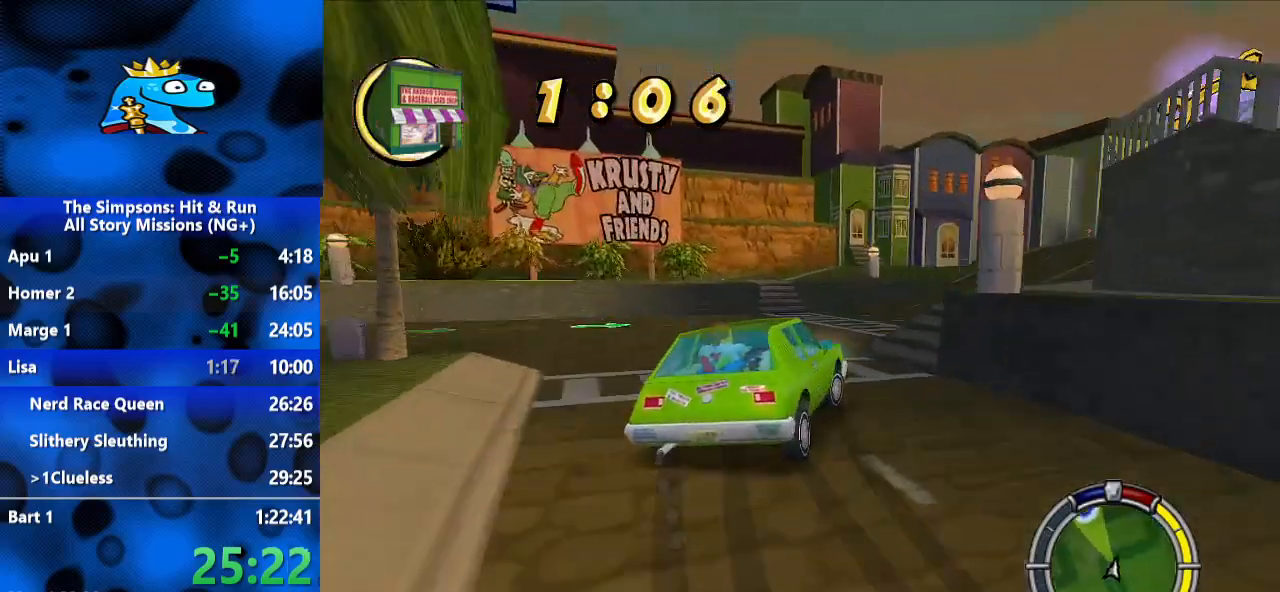
{"dt_ms": 500, "buttons": ["R2"], "left_stick": "center", "right_stick": "center", "events": [[167, "left_stick", "up-right"], [333, "left_stick", "center"]]}
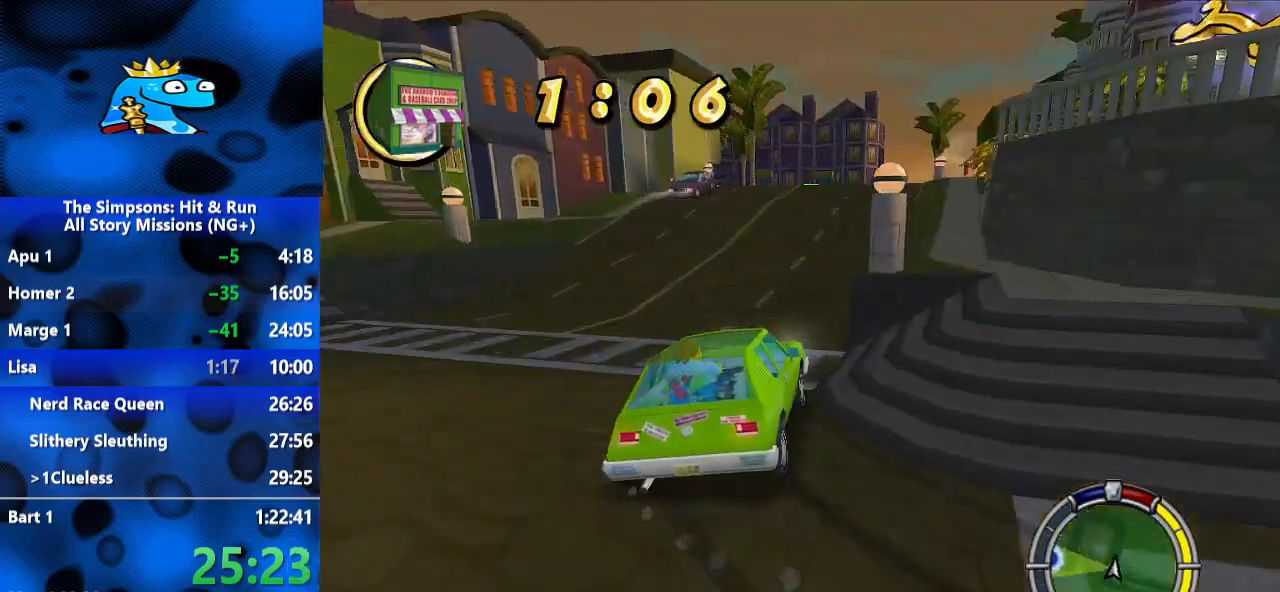
{"dt_ms": 500, "buttons": ["R2"], "left_stick": "right", "right_stick": "center", "events": [[200, "left_stick", "right"]]}
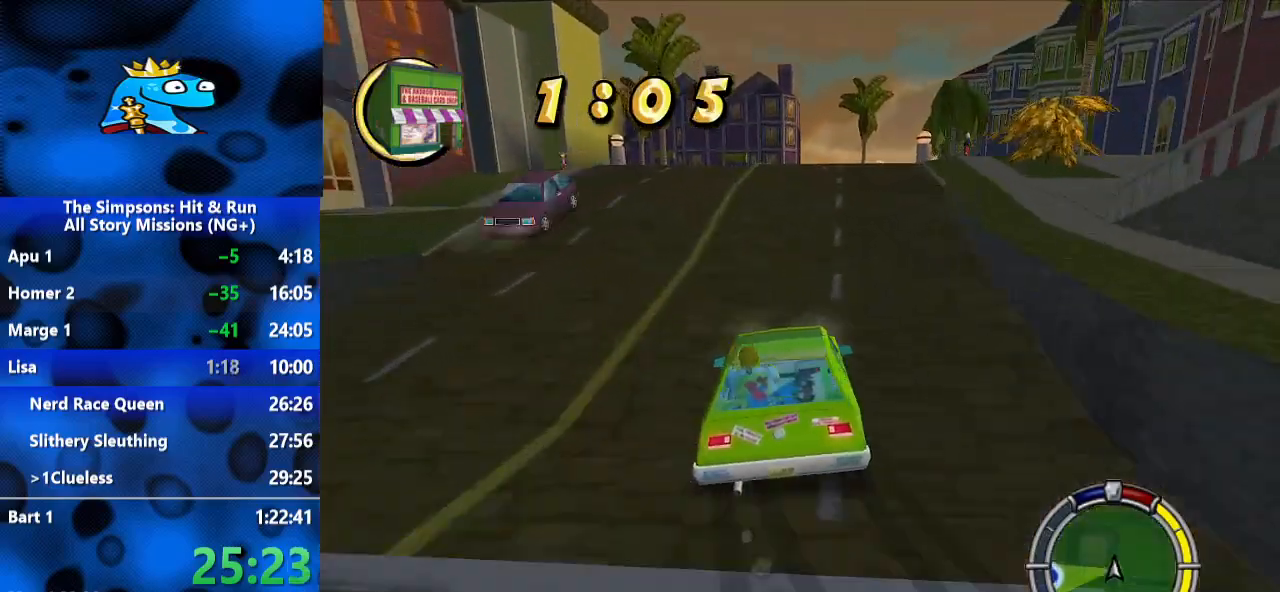
{"dt_ms": 500, "buttons": ["L1", "R2", "L3"], "left_stick": "center", "right_stick": "center", "events": [[100, "left_stick", "center"], [200, "L3", "down"], [267, "left_stick", "right"], [367, "L3", "up"], [467, "L3", "down"], [467, "left_stick", "center"], [500, "L1", "down"]]}
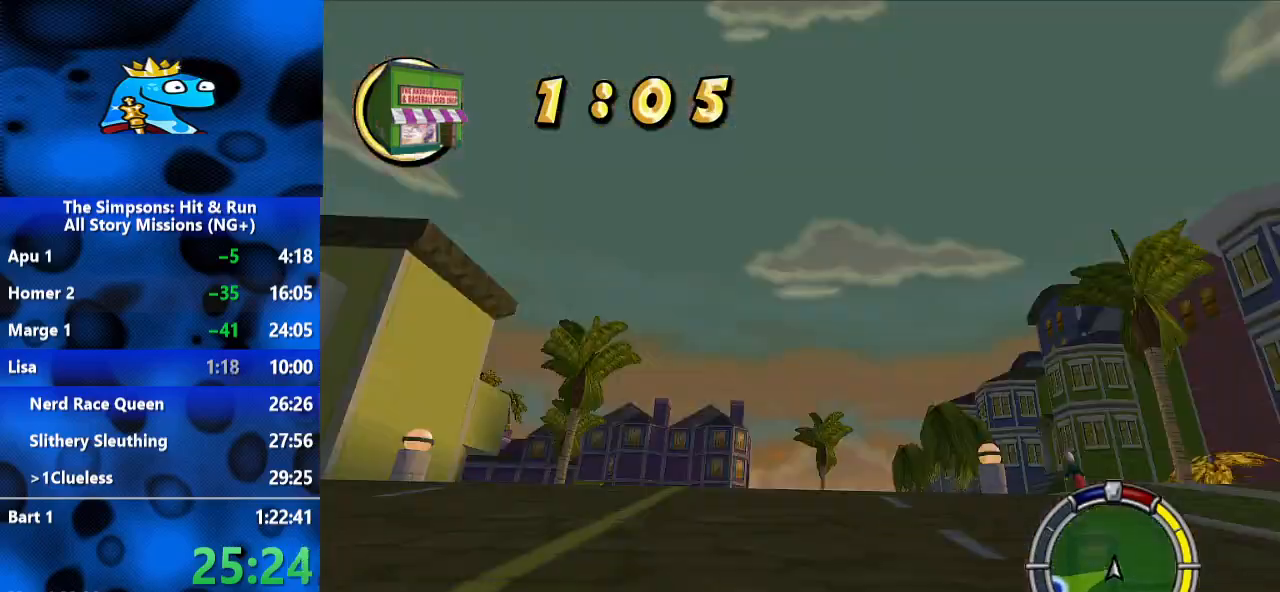
{"dt_ms": 1000, "buttons": ["R2"], "left_stick": "left", "right_stick": "center", "events": [[100, "L1", "up"], [100, "L3", "up"], [500, "left_stick", "left"], [733, "L3", "down"], [833, "L3", "up"]]}
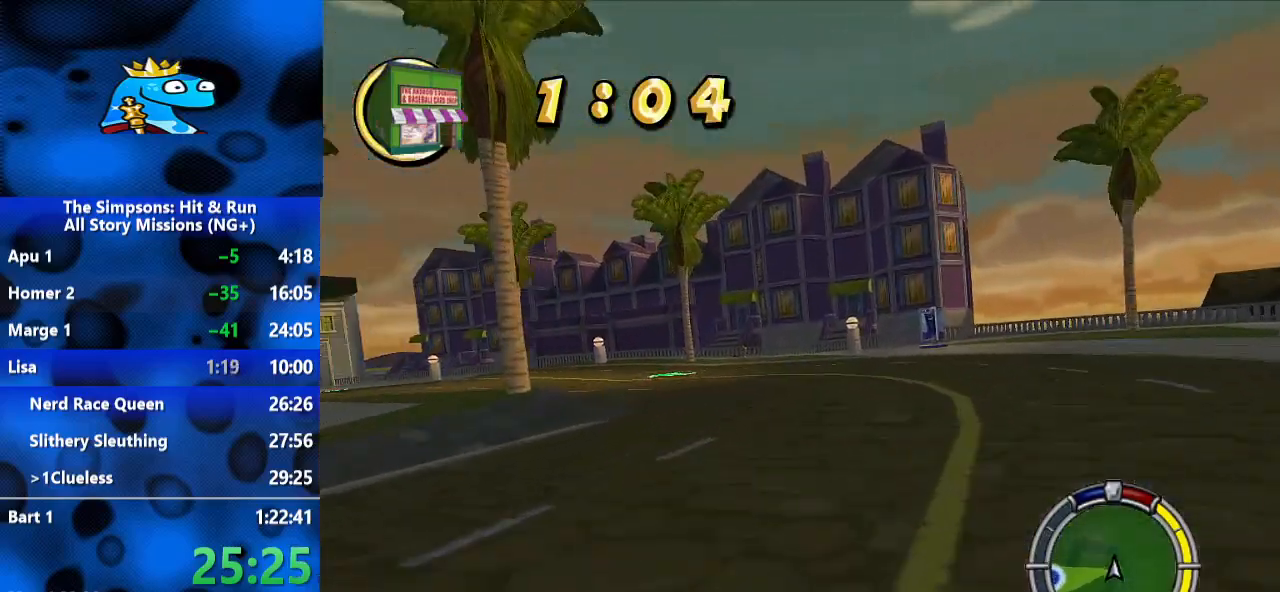
{"dt_ms": 500, "buttons": ["R2"], "left_stick": "left", "right_stick": "center", "events": []}
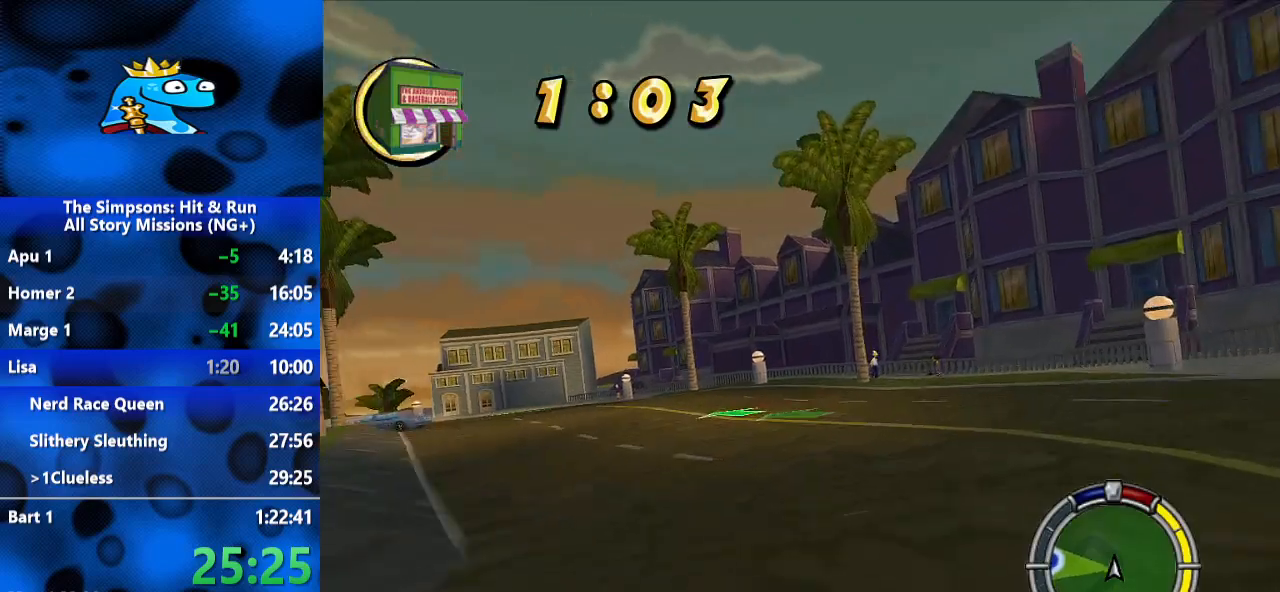
{"dt_ms": 1000, "buttons": ["R2"], "left_stick": "up-left", "right_stick": "center", "events": [[433, "left_stick", "up-left"], [533, "left_stick", "center"], [767, "left_stick", "up-left"]]}
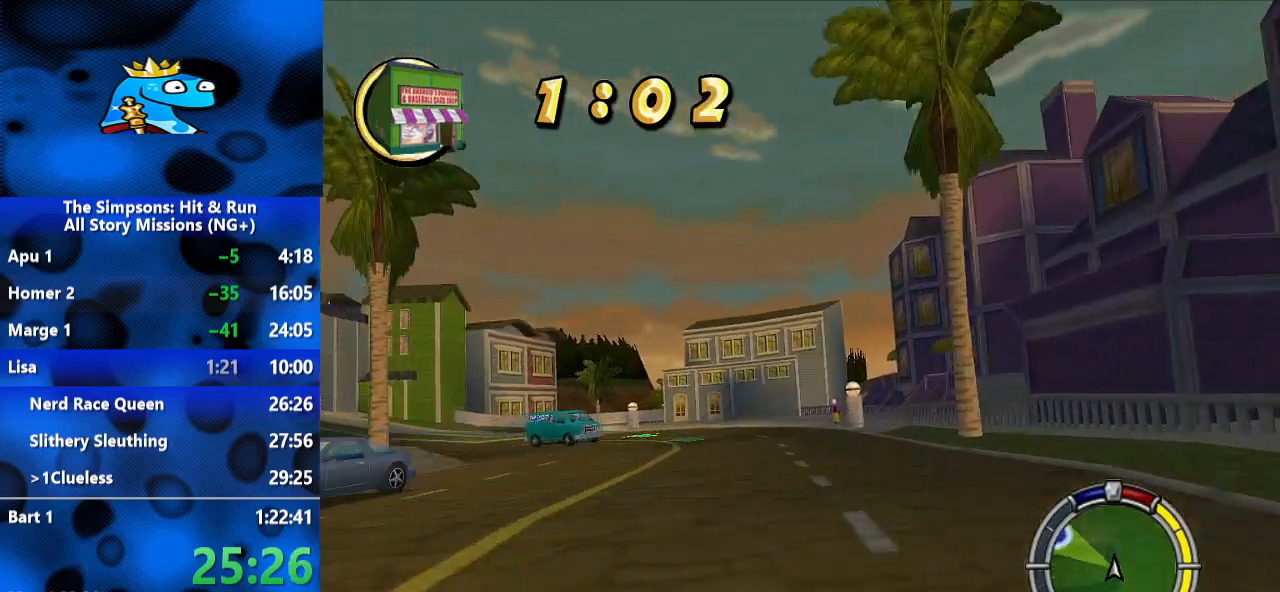
{"dt_ms": 500, "buttons": ["R2"], "left_stick": "left", "right_stick": "center", "events": [[233, "left_stick", "left"]]}
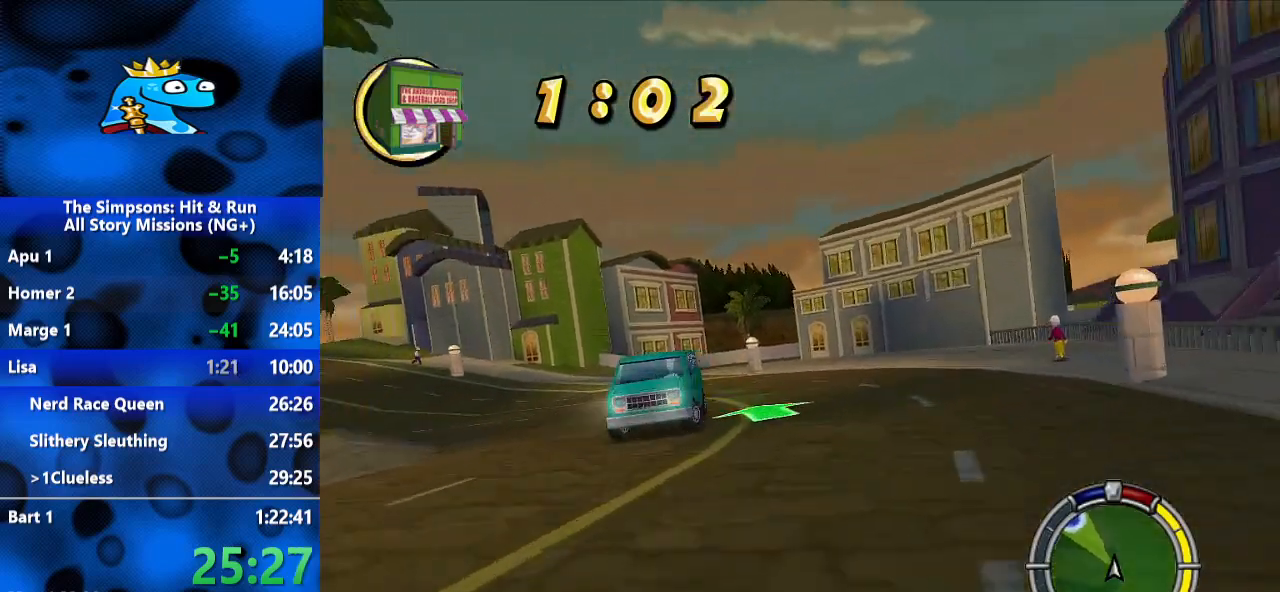
{"dt_ms": 500, "buttons": ["R2", "L3"], "left_stick": "left", "right_stick": "center", "events": [[167, "L3", "down"], [300, "L3", "up"], [433, "L3", "down"]]}
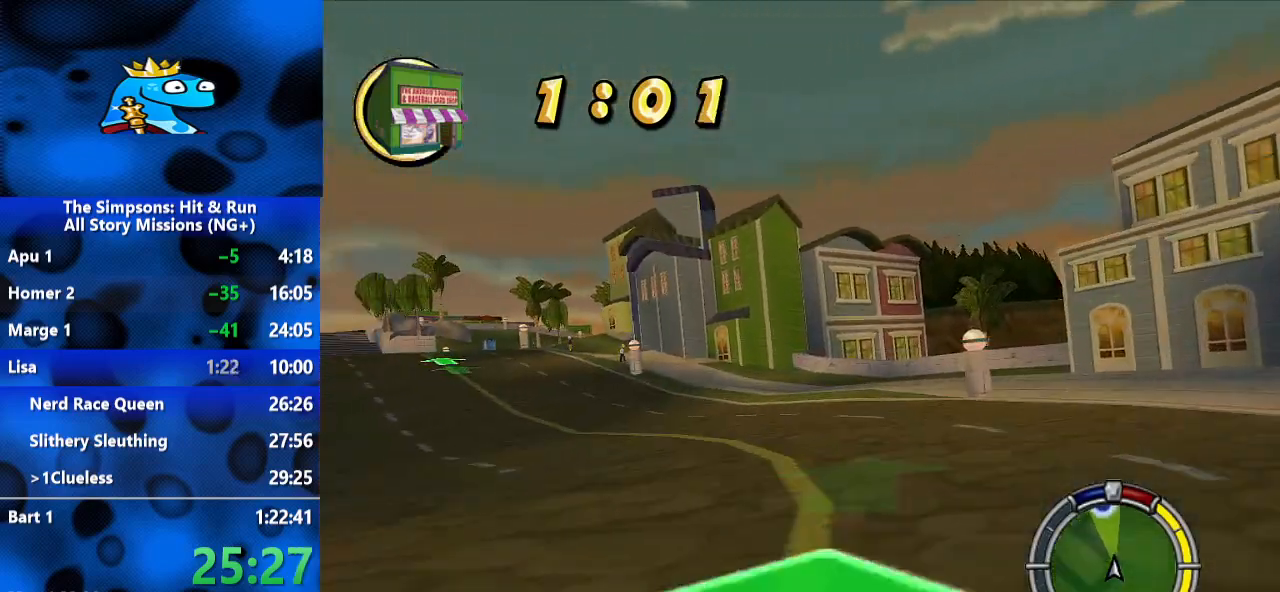
{"dt_ms": 500, "buttons": ["R2"], "left_stick": "left", "right_stick": "center"}
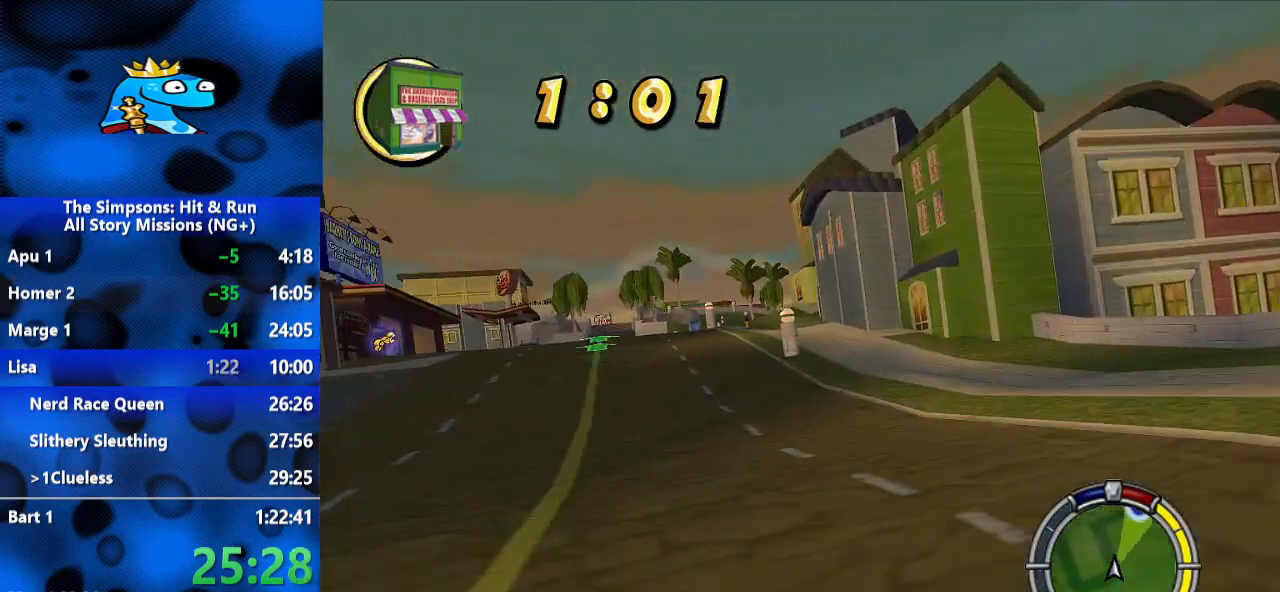
{"dt_ms": 500, "buttons": ["R2"], "left_stick": "left", "right_stick": "center", "events": []}
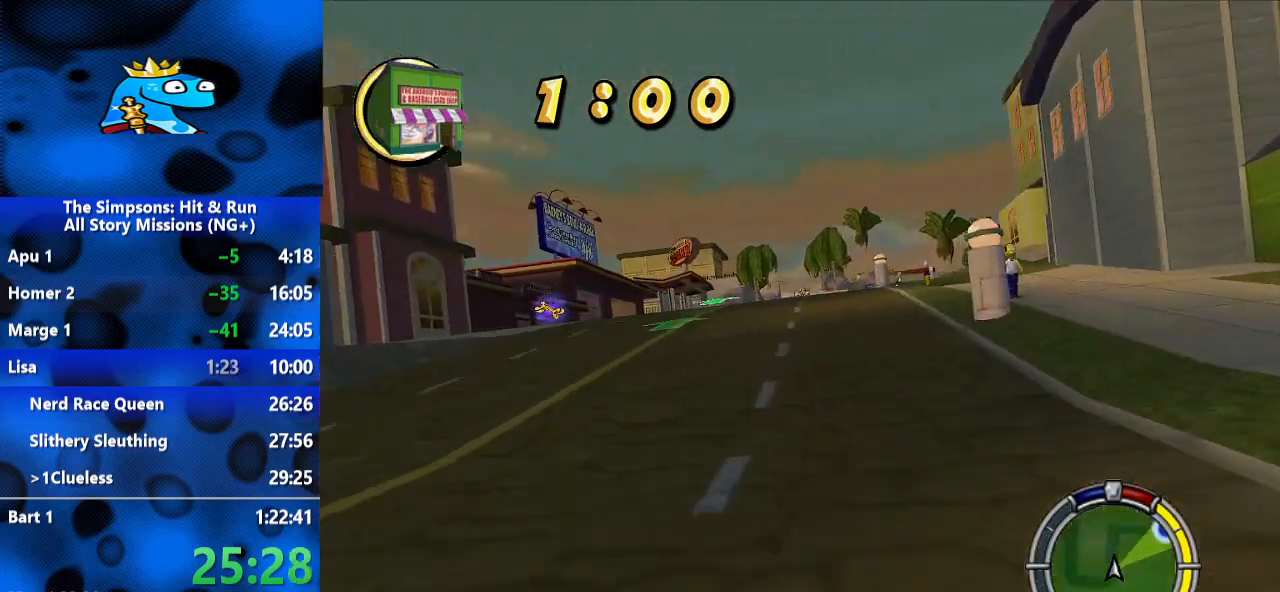
{"dt_ms": 1000, "buttons": ["R2"], "left_stick": "center", "right_stick": "center", "events": [[533, "left_stick", "center"]]}
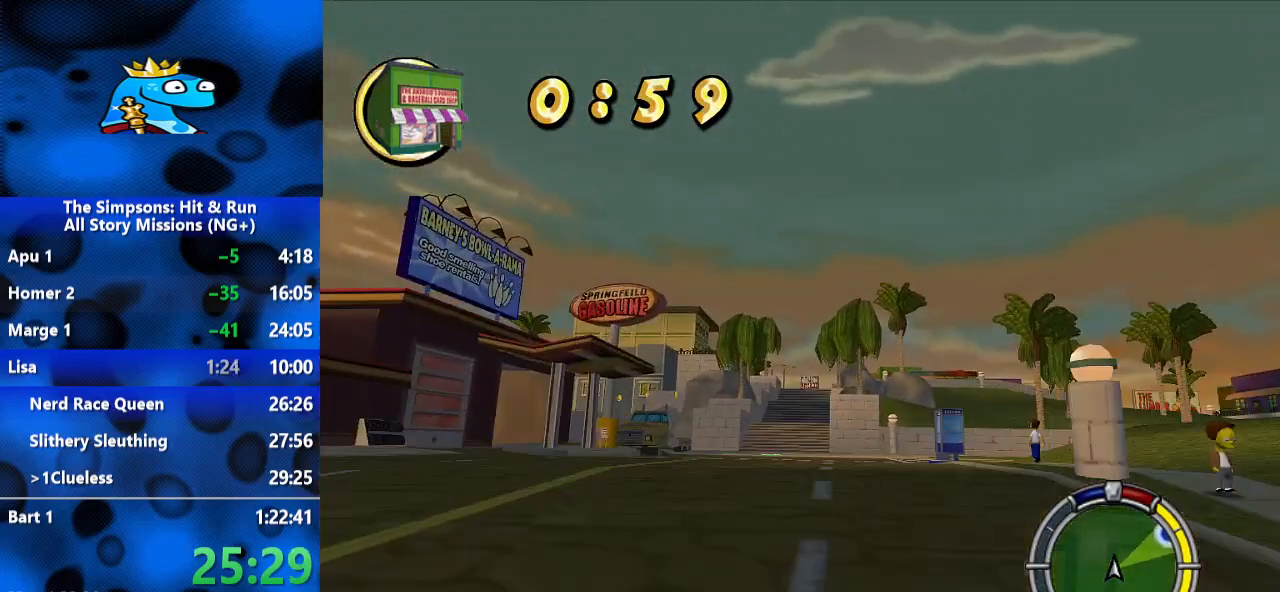
{"dt_ms": 500, "buttons": ["R2"], "left_stick": "center", "right_stick": "center", "events": []}
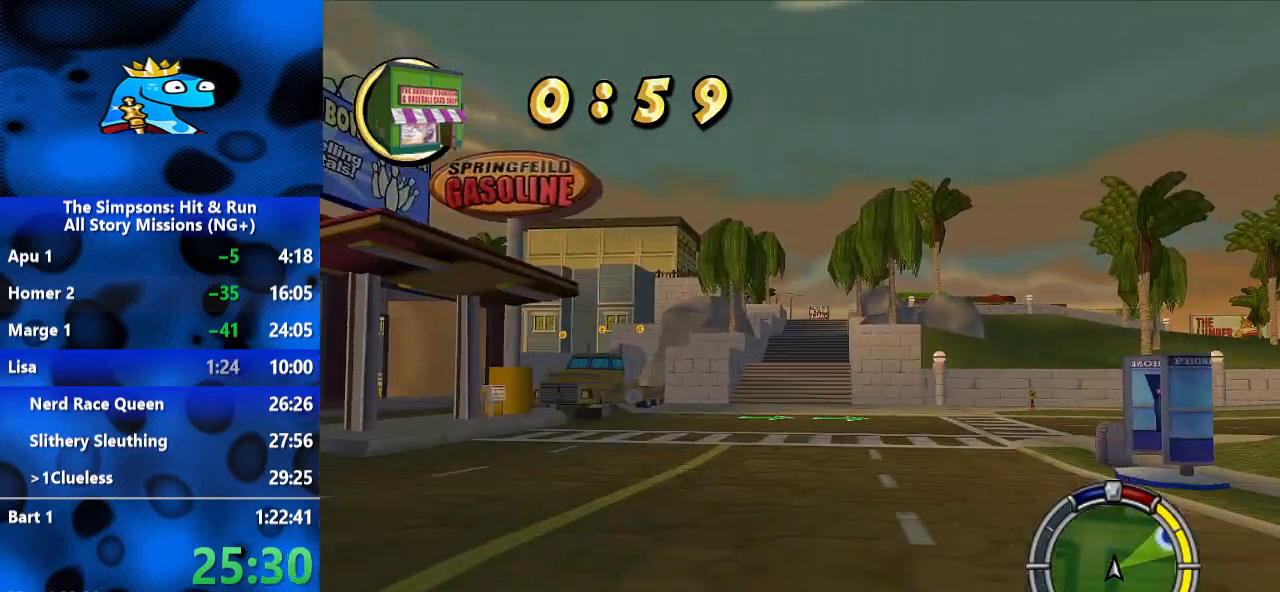
{"dt_ms": 500, "buttons": ["R2", "L3"], "left_stick": "center", "right_stick": "center", "events": [[267, "left_stick", "right"], [367, "left_stick", "center"], [467, "L3", "down"]]}
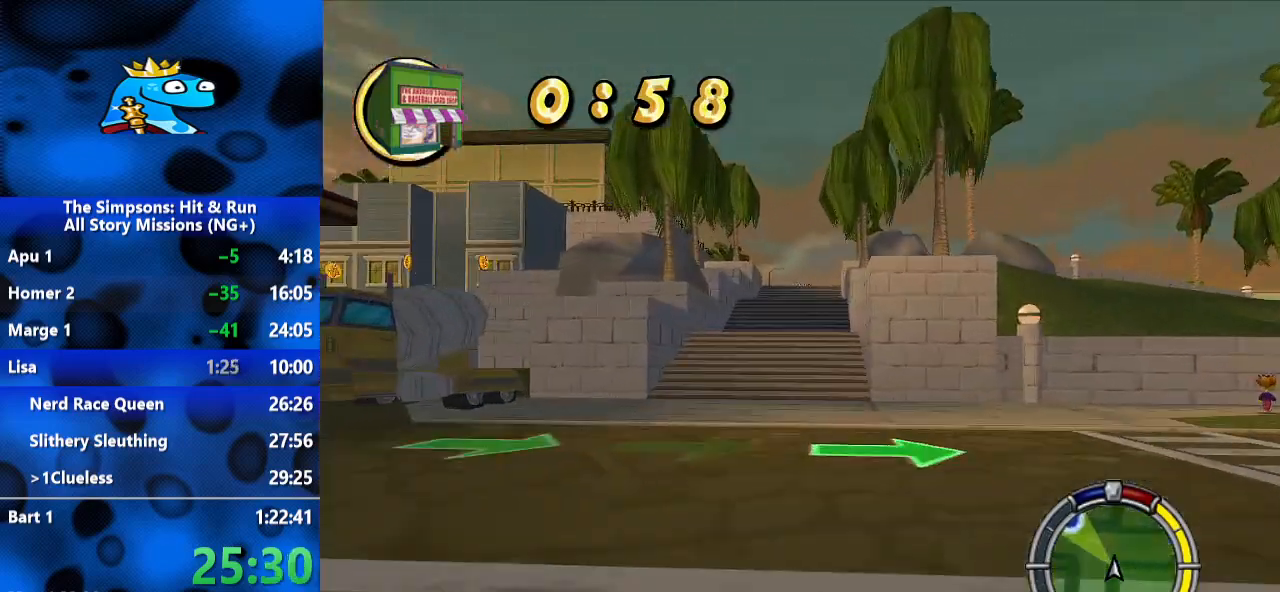
{"dt_ms": 500, "buttons": ["R2", "L3"], "left_stick": "center", "right_stick": "center", "events": [[67, "L3", "up"], [167, "L3", "down"], [300, "L3", "up"], [400, "L3", "down"]]}
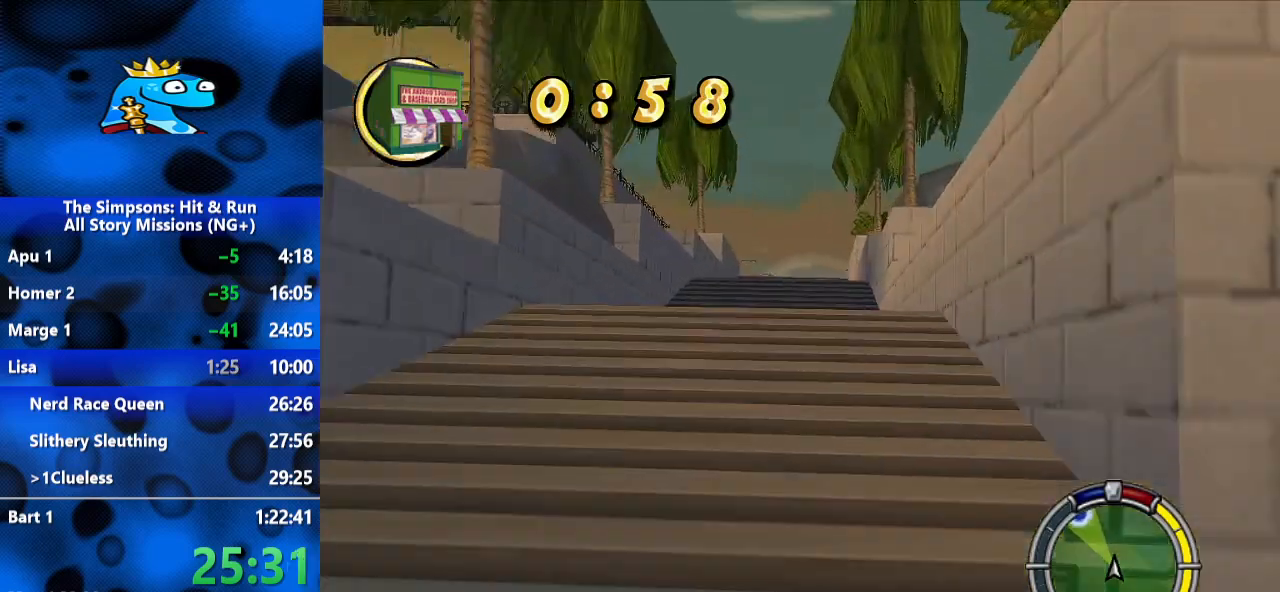
{"dt_ms": 500, "buttons": ["R2"], "left_stick": "center", "right_stick": "center", "events": [[33, "L3", "up"], [133, "L3", "down"], [133, "left_stick", "right"], [267, "L3", "up"], [267, "left_stick", "center"]]}
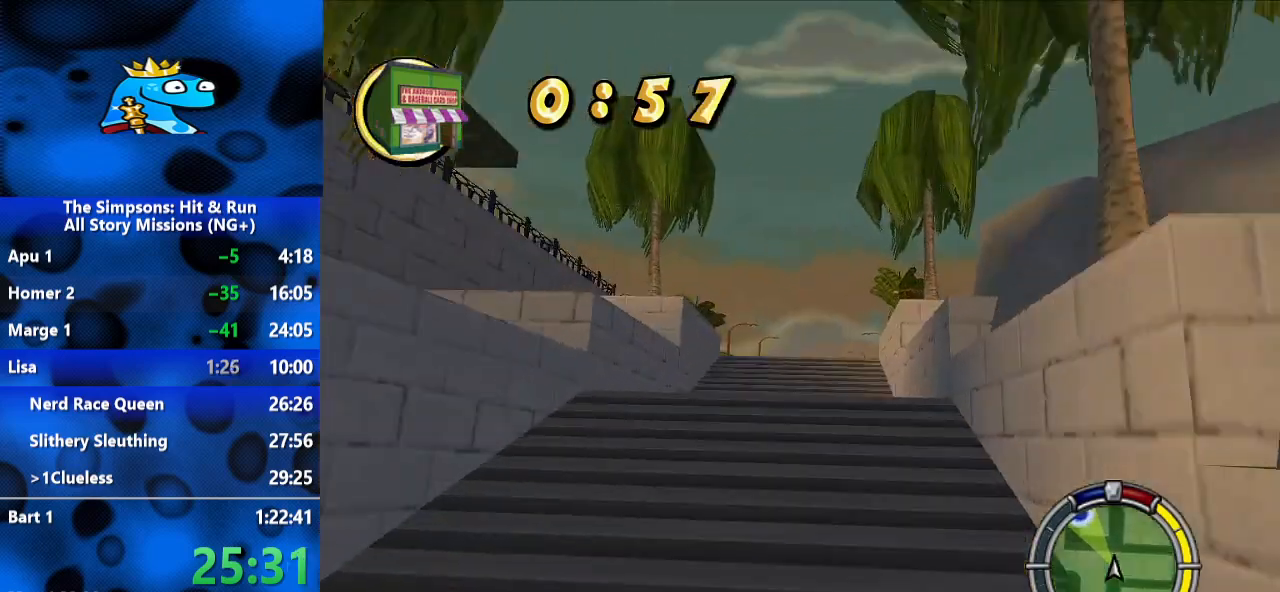
{"dt_ms": 500, "buttons": ["R2"], "left_stick": "center", "right_stick": "center", "events": []}
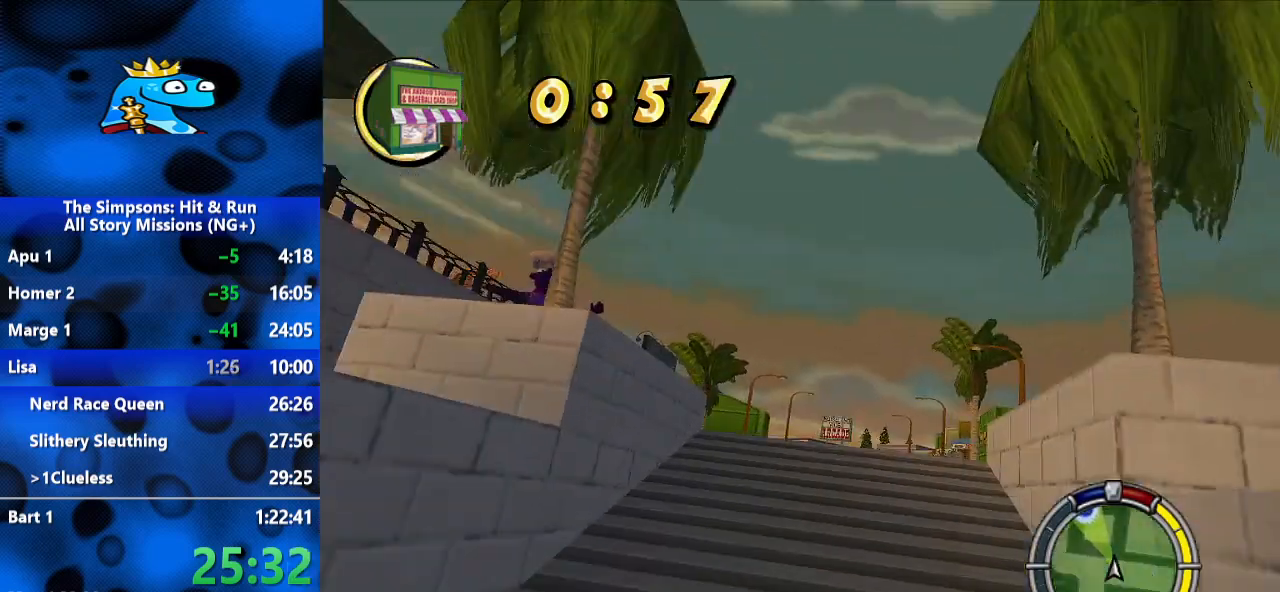
{"dt_ms": 500, "buttons": ["R2"], "left_stick": "right", "right_stick": "center", "events": [[67, "left_stick", "right"]]}
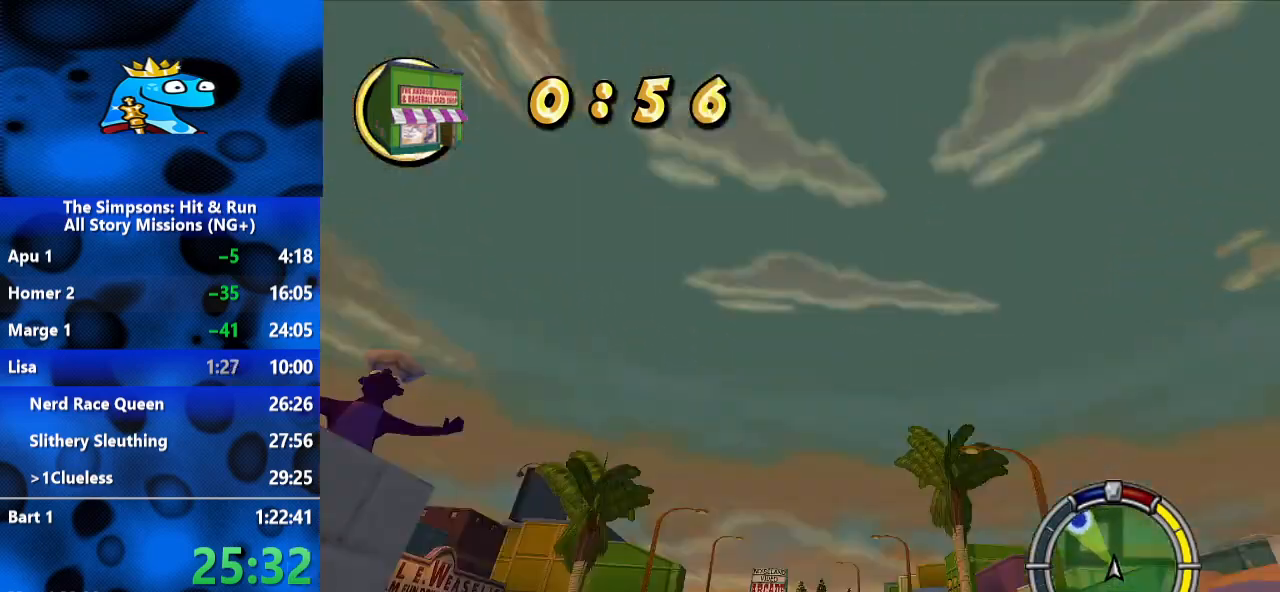
{"dt_ms": 500, "buttons": ["R2"], "left_stick": "center", "right_stick": "center", "events": [[100, "left_stick", "center"]]}
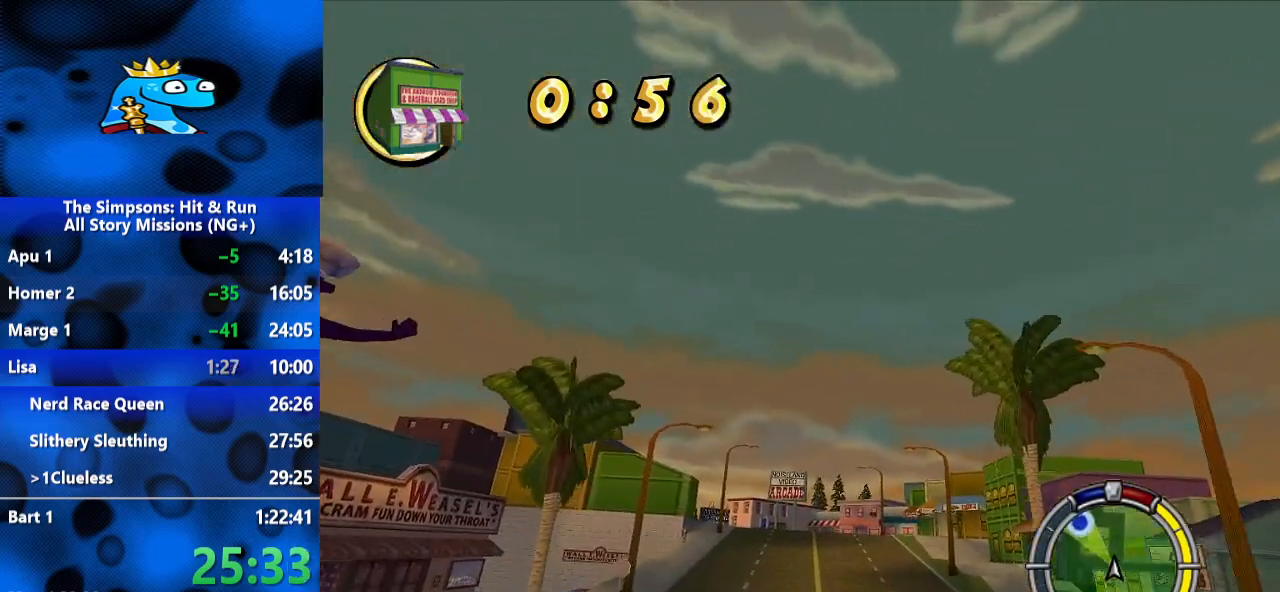
{"dt_ms": 500, "buttons": ["R2"], "left_stick": "right", "right_stick": "center", "events": [[267, "left_stick", "right"]]}